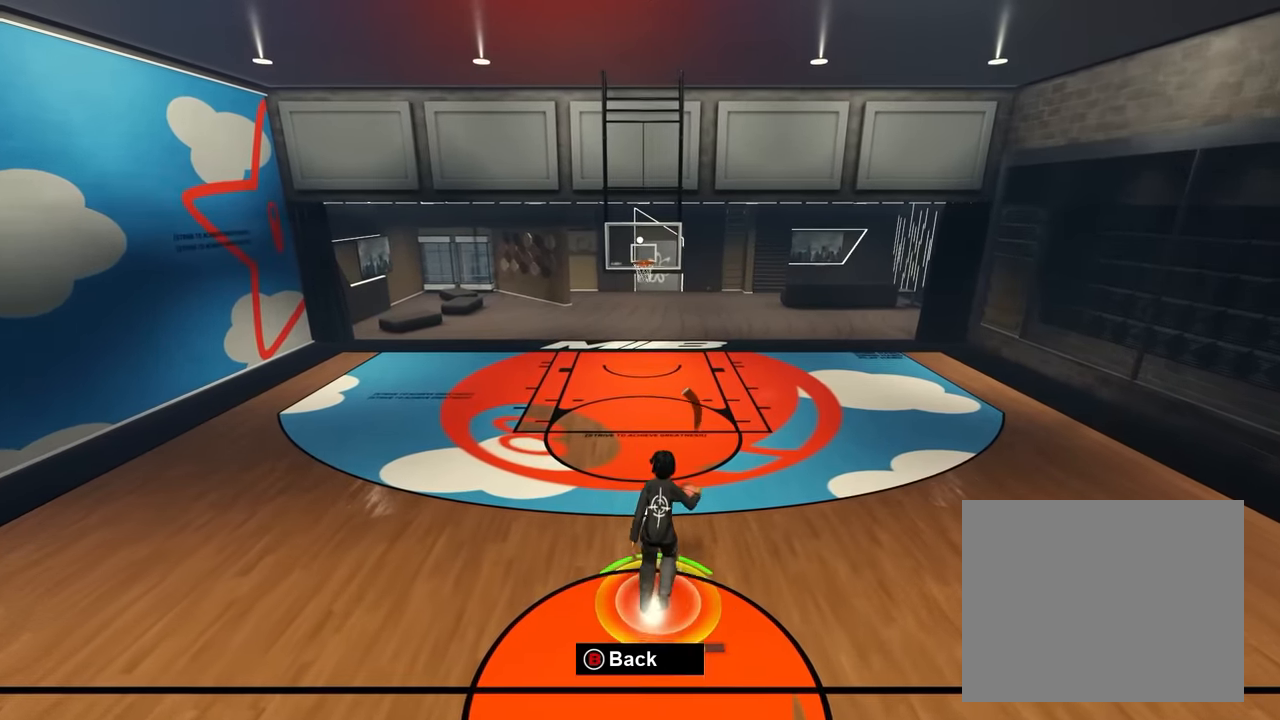
Gameplay with a controller (Xbox layout); each line is a JSON object with the inputs held at the frame after it (dt_ms = milliseconds from this image to that frame). "events" lists button and stick changes between this image and that frame as [ms after this image, input, new state], when the widget could be followed in between. Not read: HOME L1 L2 L3 R1 R2 R3.
{"dt_ms": 500, "buttons": [], "left_stick": "up-right", "right_stick": "center", "events": [[16, "X", "down"], [383, "X", "up"]]}
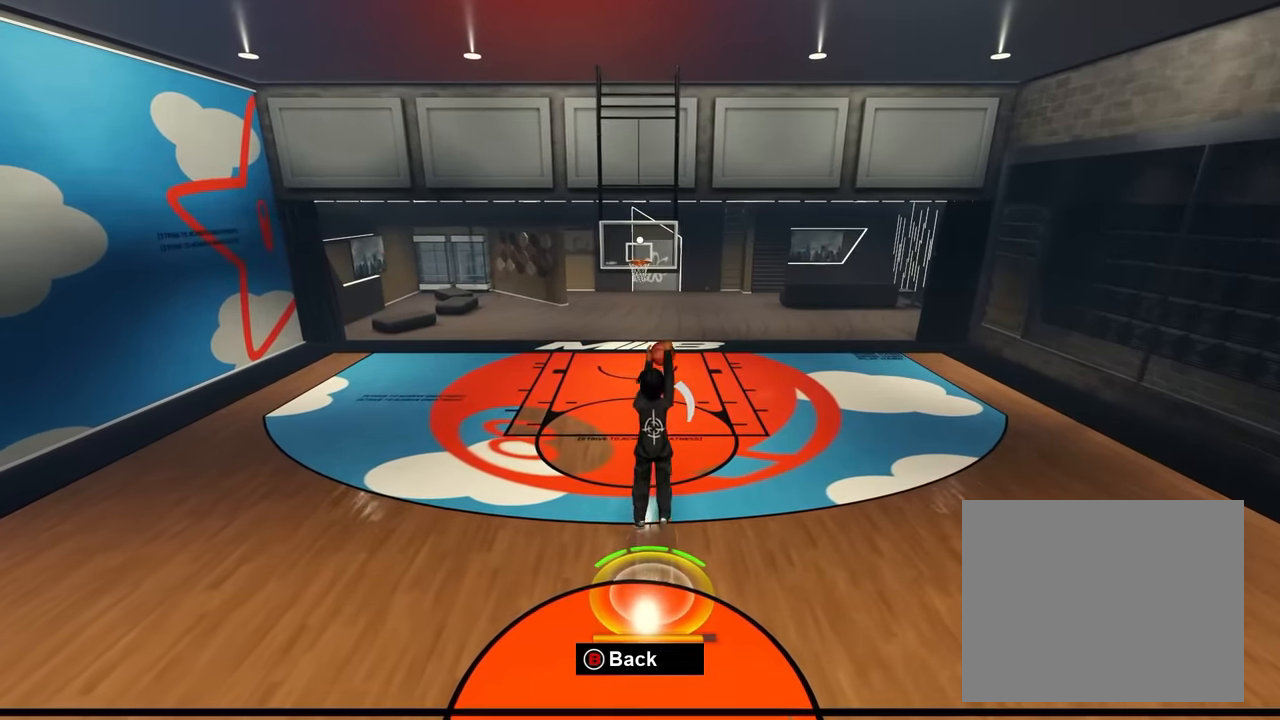
{"dt_ms": 1000, "buttons": [], "left_stick": "center", "right_stick": "center"}
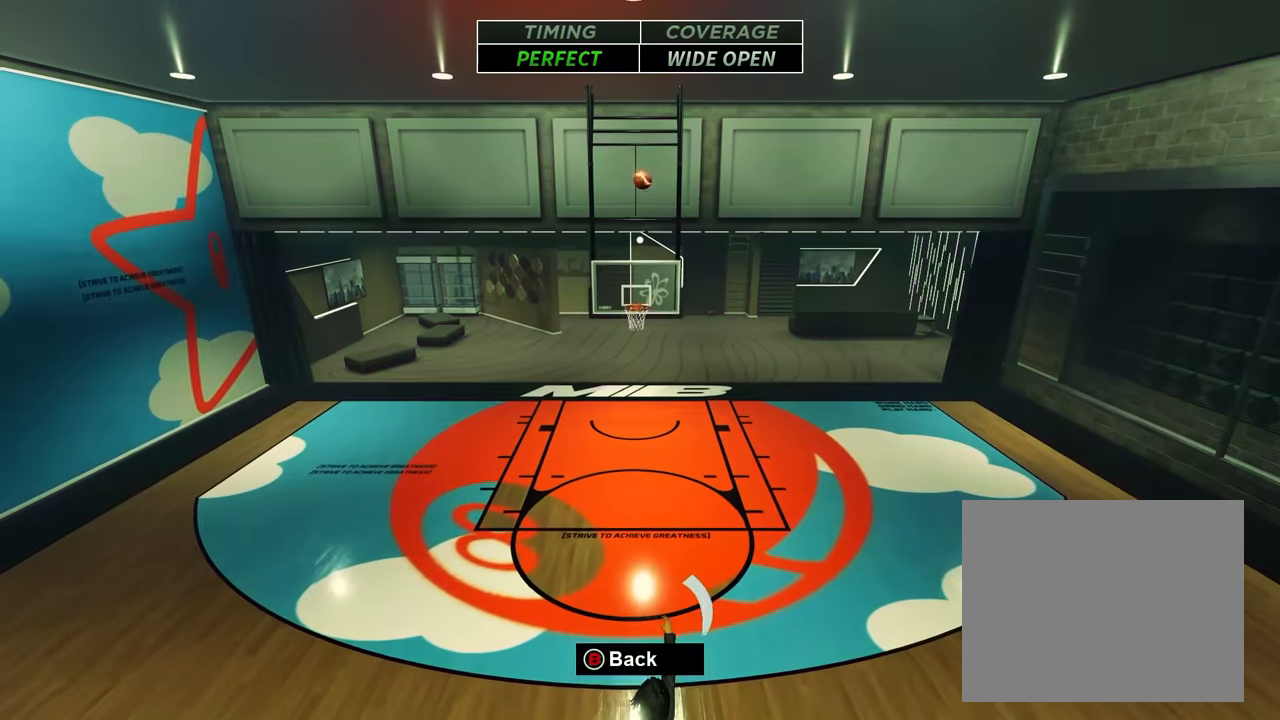
{"dt_ms": 500, "buttons": [], "left_stick": "up", "right_stick": "center", "events": [[100, "left_stick", "up-left"], [350, "left_stick", "up"]]}
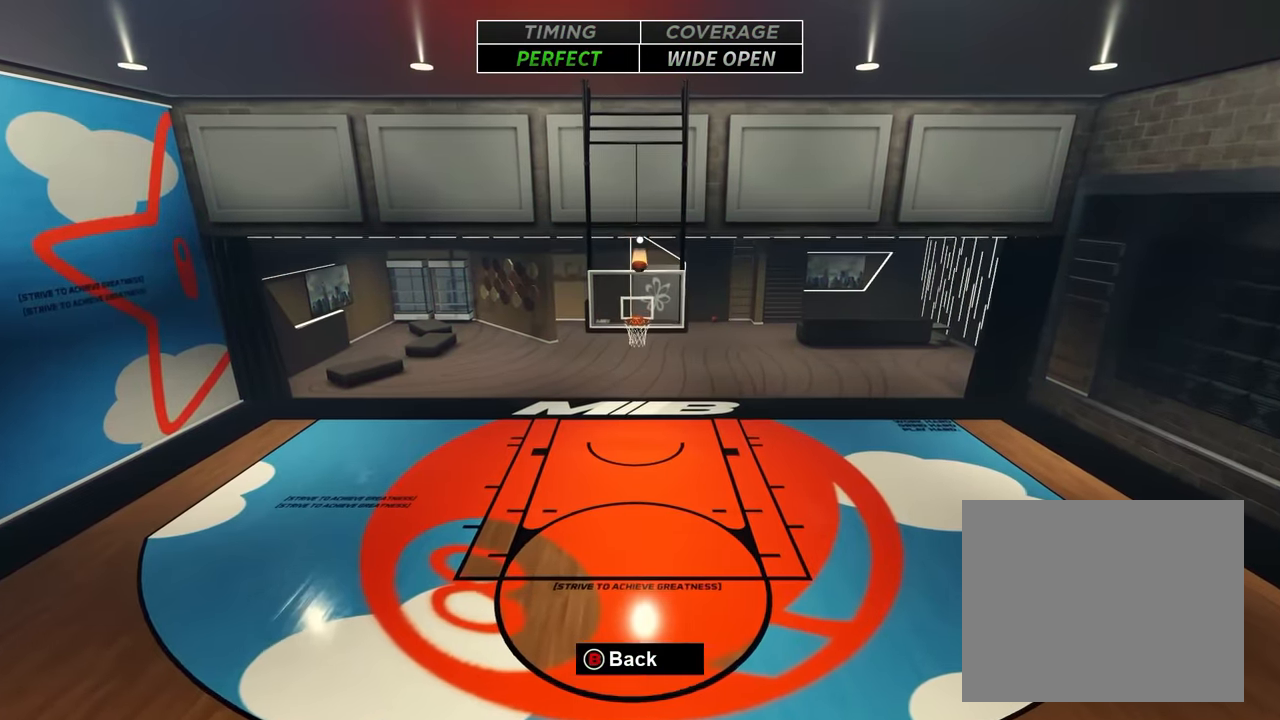
{"dt_ms": 1000, "buttons": [], "left_stick": "up-right", "right_stick": "center"}
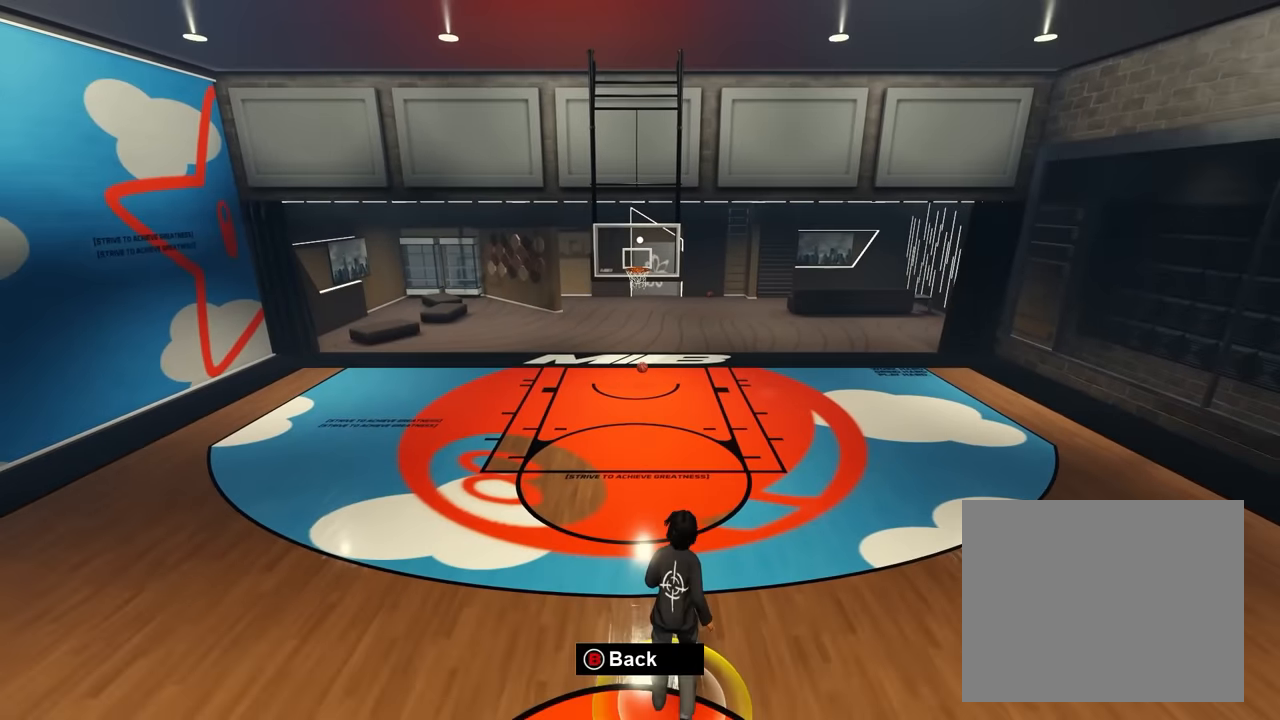
{"dt_ms": 500, "buttons": [], "left_stick": "down", "right_stick": "center", "events": [[50, "left_stick", "right"], [50, "right_stick", "right"], [133, "right_stick", "center"], [183, "left_stick", "down"], [283, "right_stick", "left"], [350, "right_stick", "center"]]}
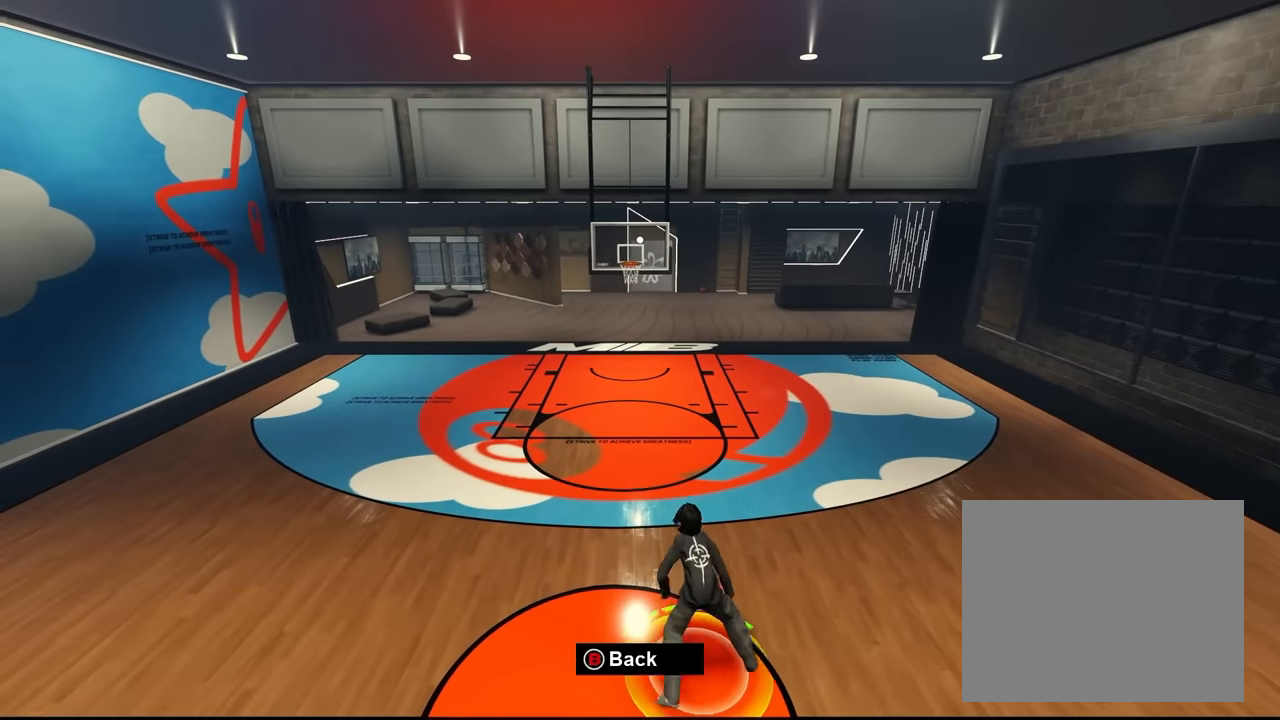
{"dt_ms": 500, "buttons": [], "left_stick": "down", "right_stick": "center", "events": [[17, "right_stick", "right"], [83, "right_stick", "center"], [150, "left_stick", "center"], [217, "left_stick", "down-right"], [350, "right_stick", "left"], [450, "right_stick", "center"], [467, "left_stick", "down"]]}
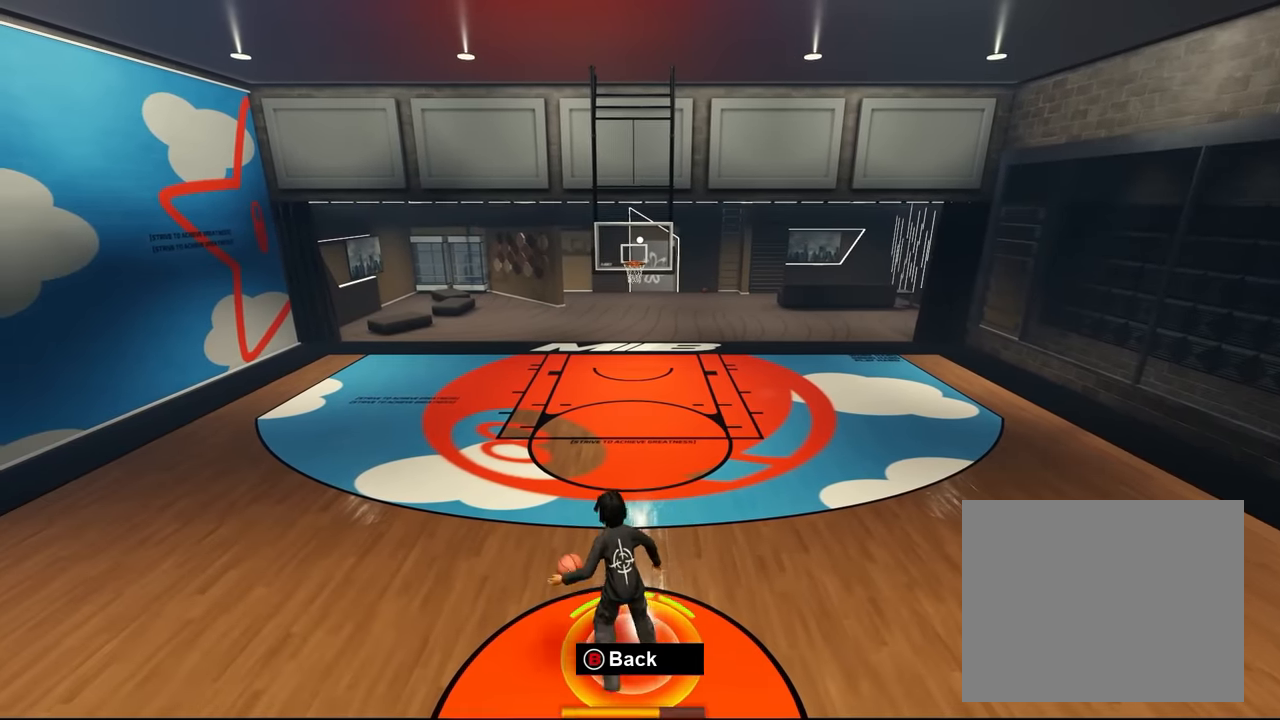
{"dt_ms": 500, "buttons": [], "left_stick": "right", "right_stick": "center", "events": [[217, "left_stick", "down-right"], [233, "right_stick", "down"], [383, "right_stick", "center"], [483, "left_stick", "right"]]}
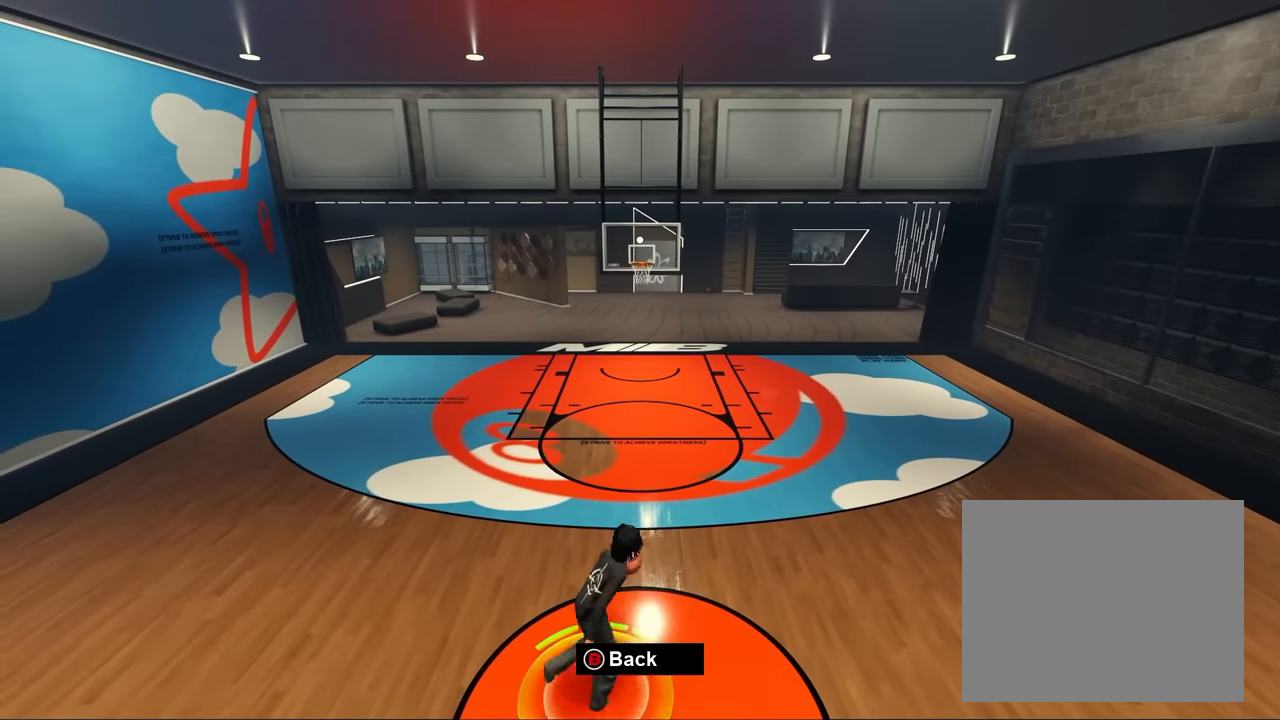
{"dt_ms": 500, "buttons": [], "left_stick": "up", "right_stick": "down", "events": [[100, "left_stick", "up-right"], [400, "right_stick", "left"], [483, "left_stick", "up"], [500, "right_stick", "down"]]}
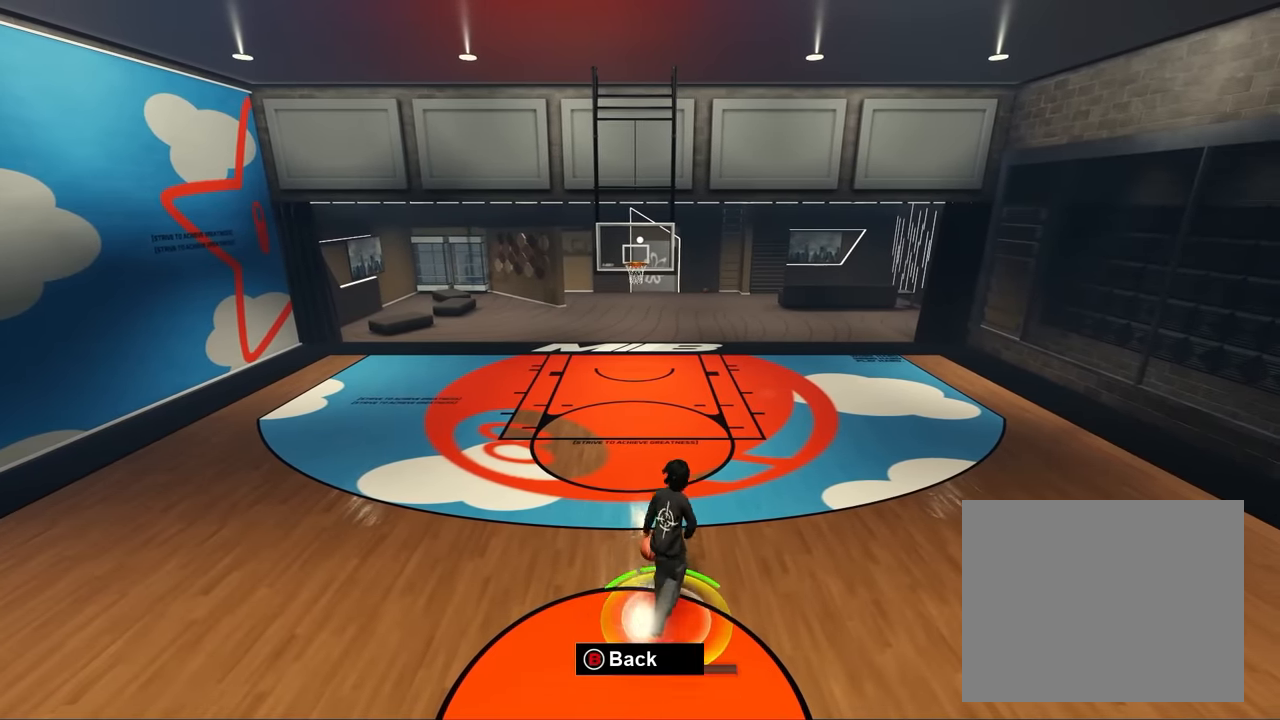
{"dt_ms": 500, "buttons": [], "left_stick": "right", "right_stick": "center", "events": [[83, "left_stick", "down-left"], [83, "right_stick", "center"], [167, "left_stick", "down-right"], [267, "left_stick", "right"]]}
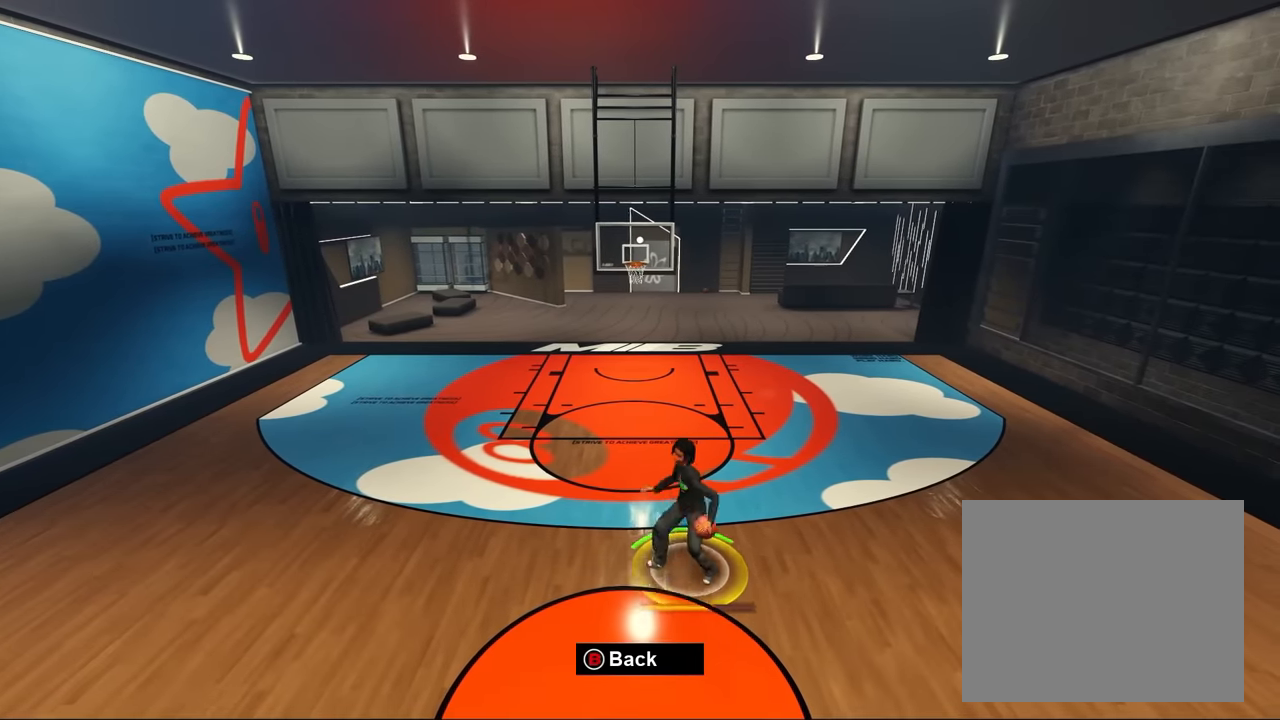
{"dt_ms": 500, "buttons": [], "left_stick": "up", "right_stick": "center", "events": [[83, "left_stick", "down-right"], [183, "right_stick", "up"], [217, "left_stick", "center"], [267, "left_stick", "up"], [267, "right_stick", "center"], [350, "right_stick", "up"], [417, "right_stick", "center"]]}
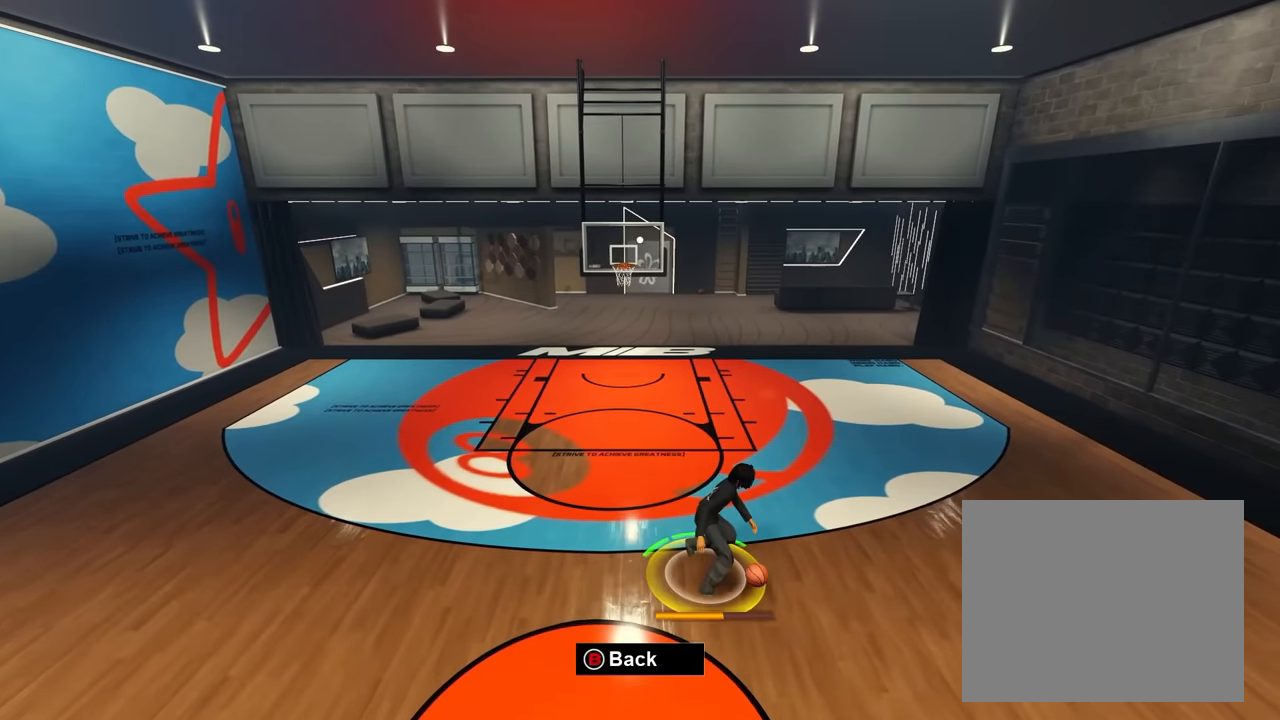
{"dt_ms": 500, "buttons": [], "left_stick": "up", "right_stick": "center", "events": [[217, "left_stick", "up-left"], [333, "right_stick", "right"], [400, "right_stick", "center"], [433, "left_stick", "up"]]}
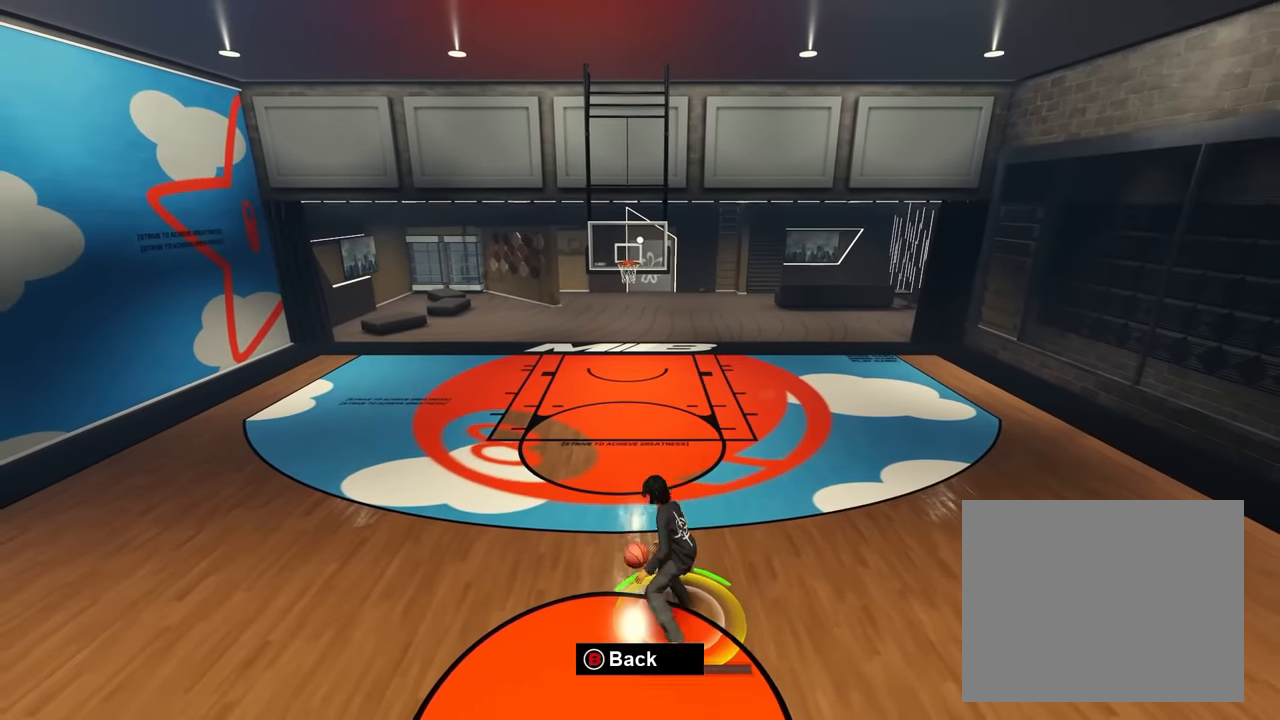
{"dt_ms": 500, "buttons": [], "left_stick": "up-right", "right_stick": "center", "events": [[133, "left_stick", "up-right"], [183, "right_stick", "left"], [250, "right_stick", "center"], [383, "right_stick", "right"], [467, "right_stick", "center"]]}
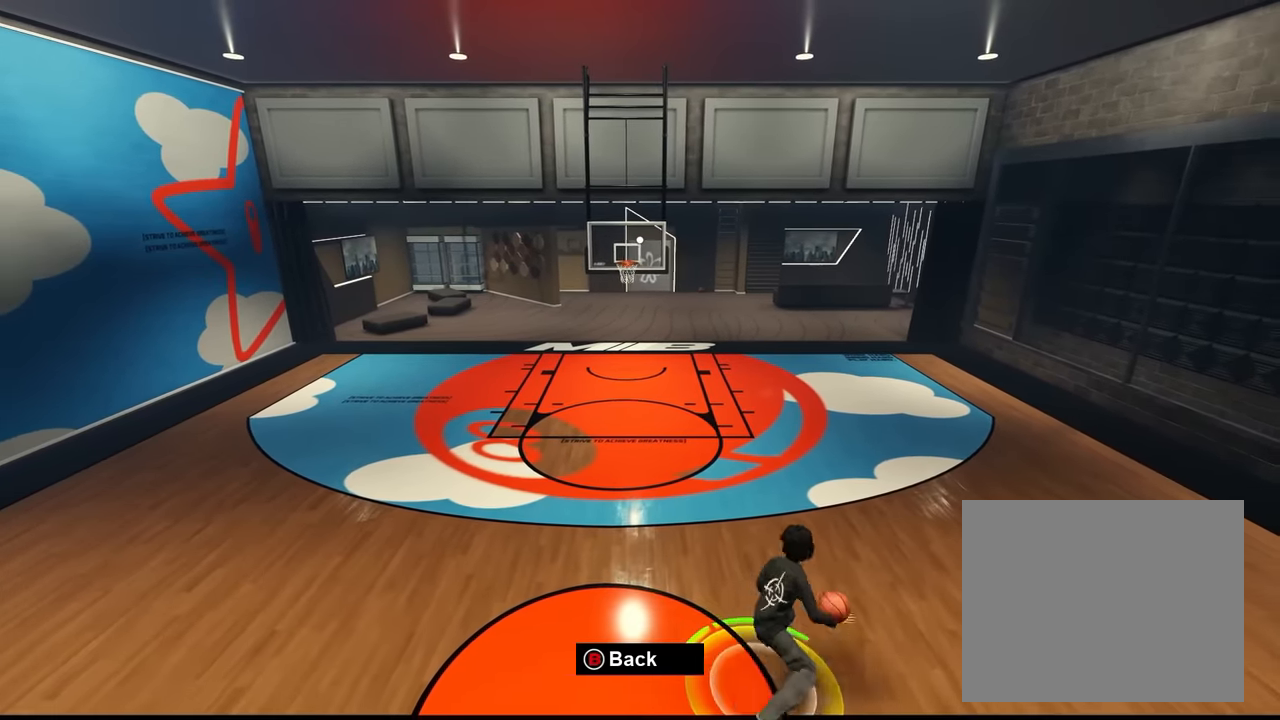
{"dt_ms": 500, "buttons": [], "left_stick": "up-right", "right_stick": "center", "events": [[183, "right_stick", "left"], [250, "right_stick", "center"]]}
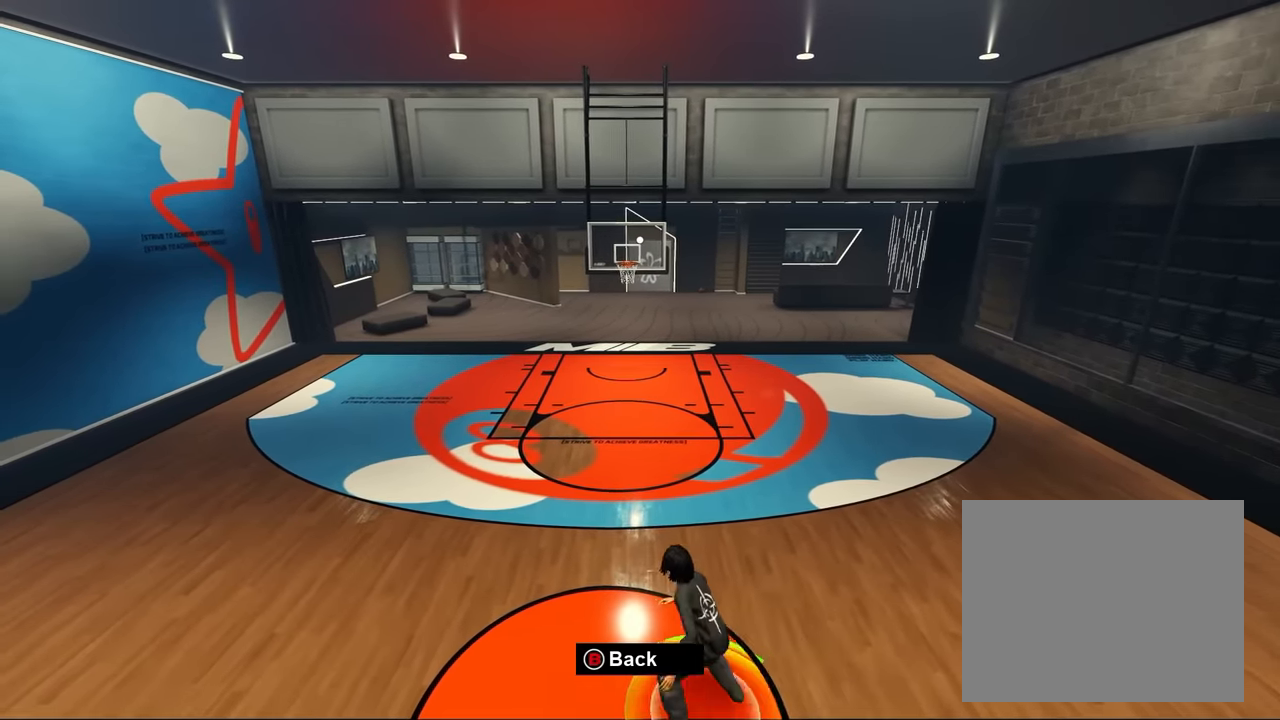
{"dt_ms": 500, "buttons": [], "left_stick": "up-right", "right_stick": "center", "events": []}
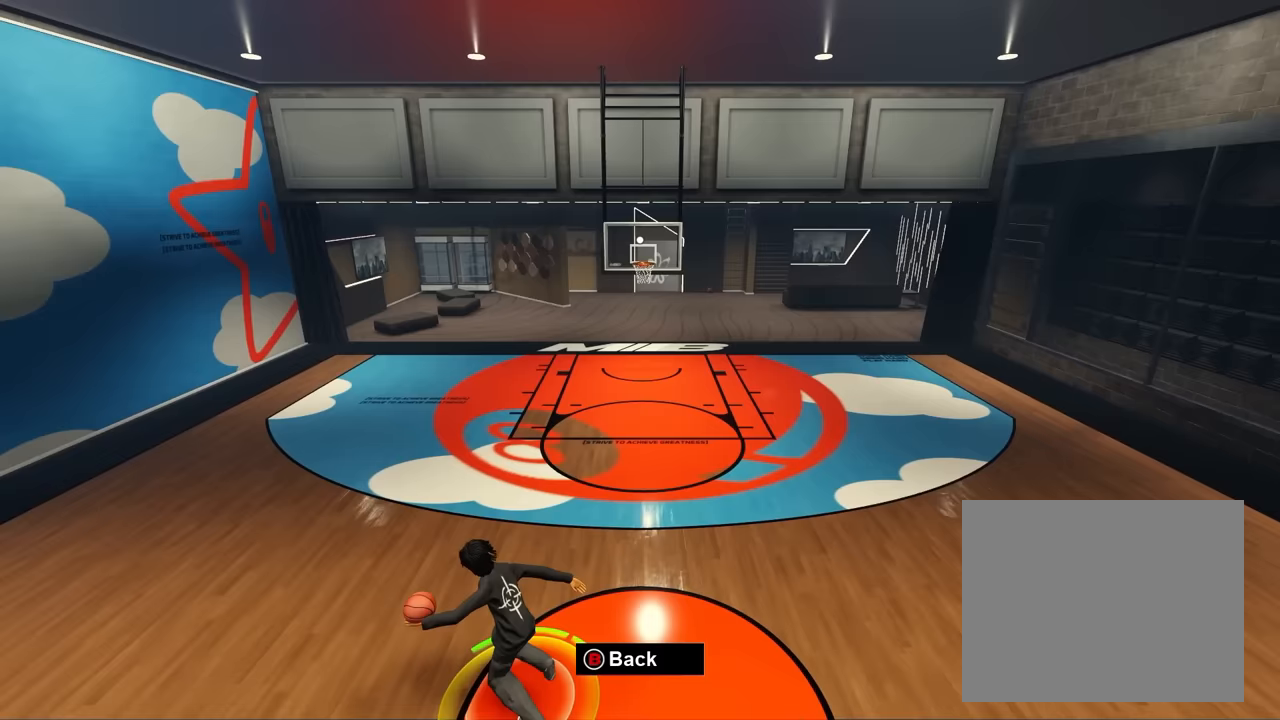
{"dt_ms": 500, "buttons": [], "left_stick": "up-right", "right_stick": "center", "events": []}
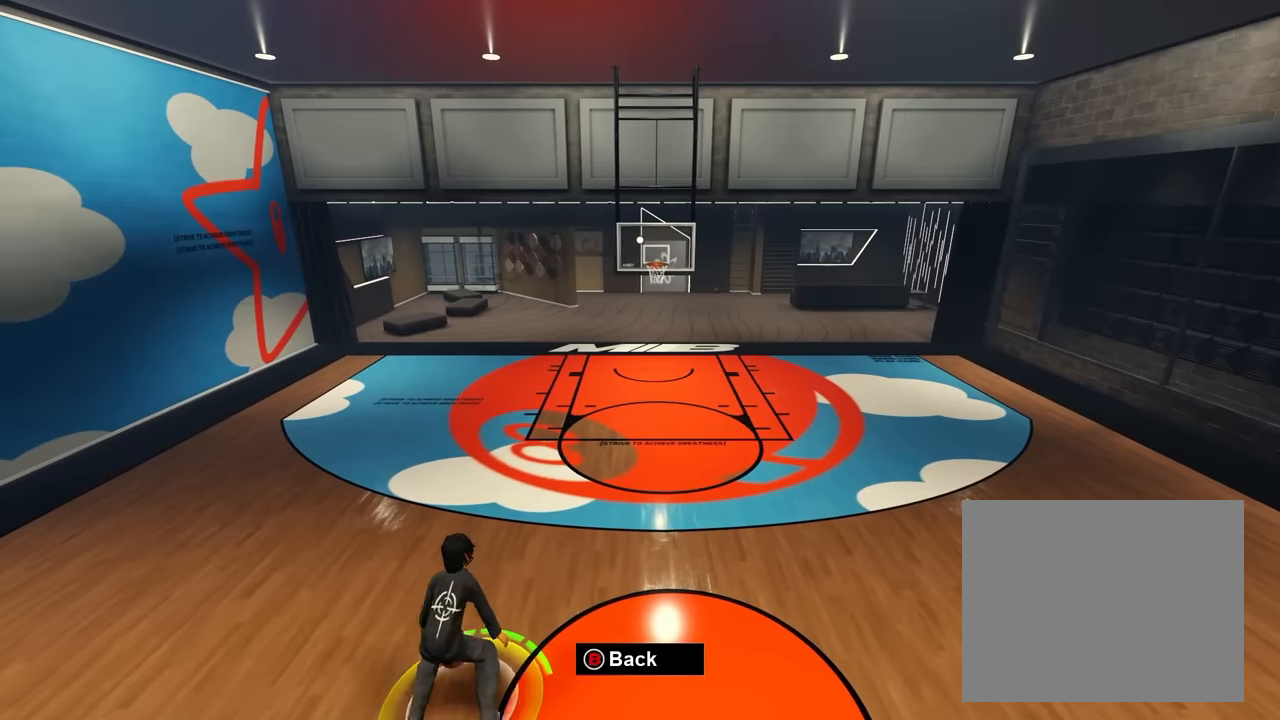
{"dt_ms": 500, "buttons": [], "left_stick": "up-right", "right_stick": "center", "events": []}
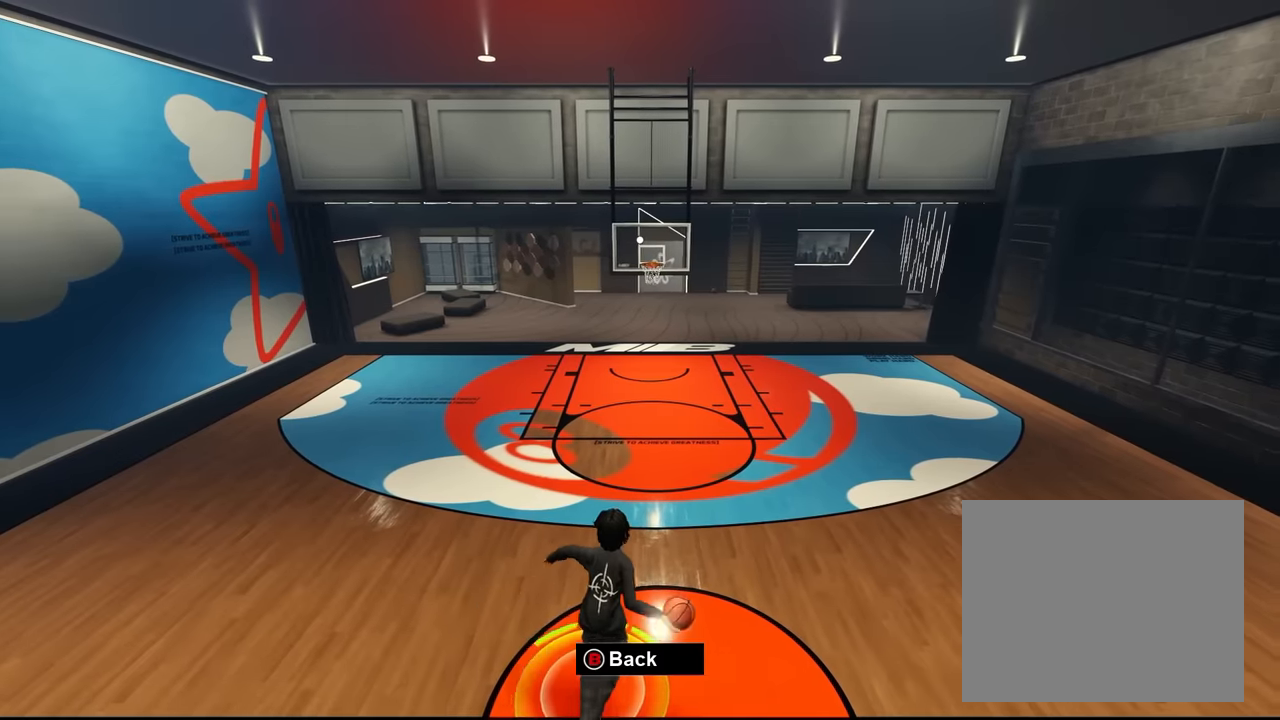
{"dt_ms": 500, "buttons": [], "left_stick": "up-right", "right_stick": "left", "events": [[417, "right_stick", "down"], [500, "right_stick", "left"]]}
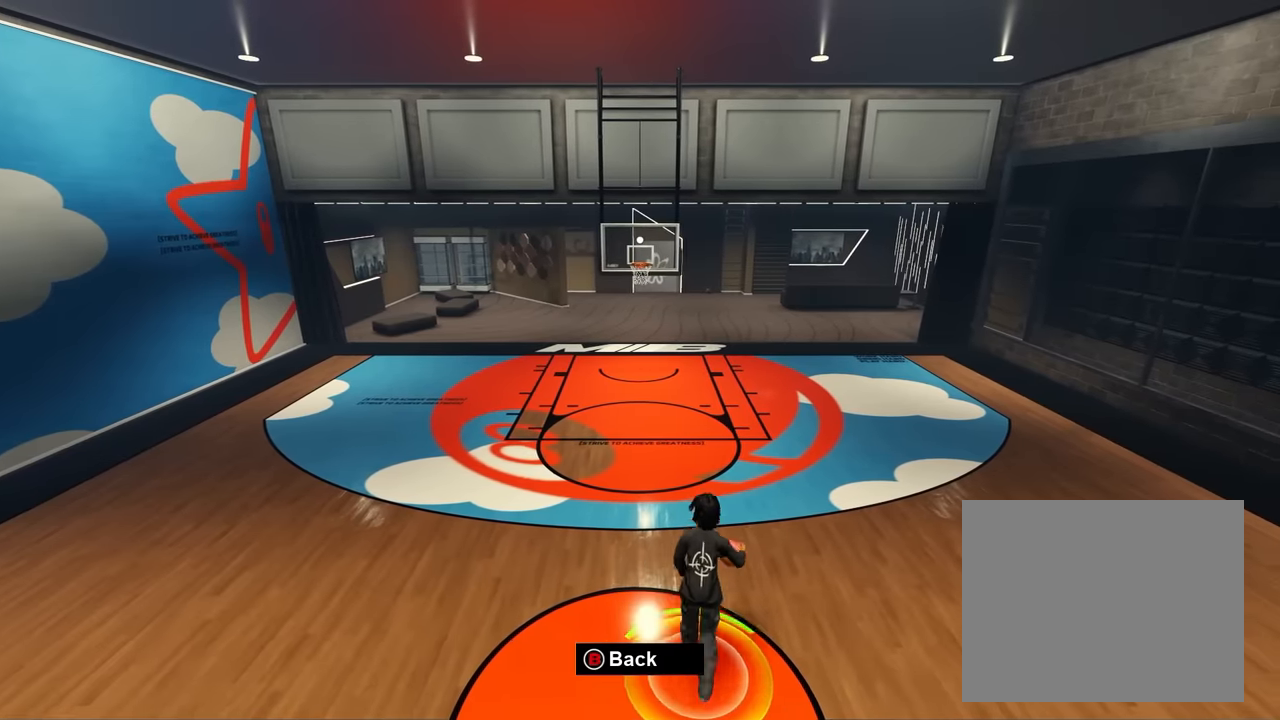
{"dt_ms": 500, "buttons": [], "left_stick": "up-left", "right_stick": "center", "events": [[50, "right_stick", "center"], [83, "left_stick", "up"], [400, "left_stick", "up-left"]]}
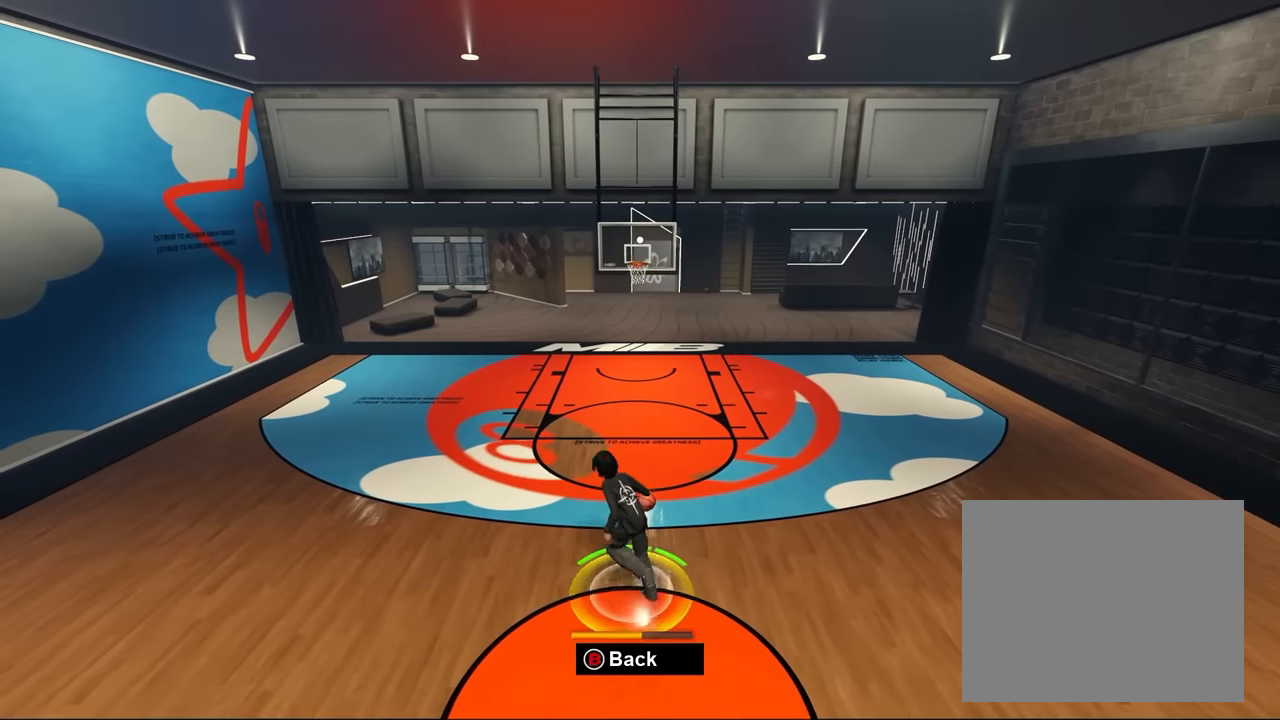
{"dt_ms": 500, "buttons": [], "left_stick": "up", "right_stick": "center", "events": [[100, "right_stick", "down-right"], [133, "left_stick", "up"], [233, "right_stick", "up-left"], [300, "right_stick", "center"]]}
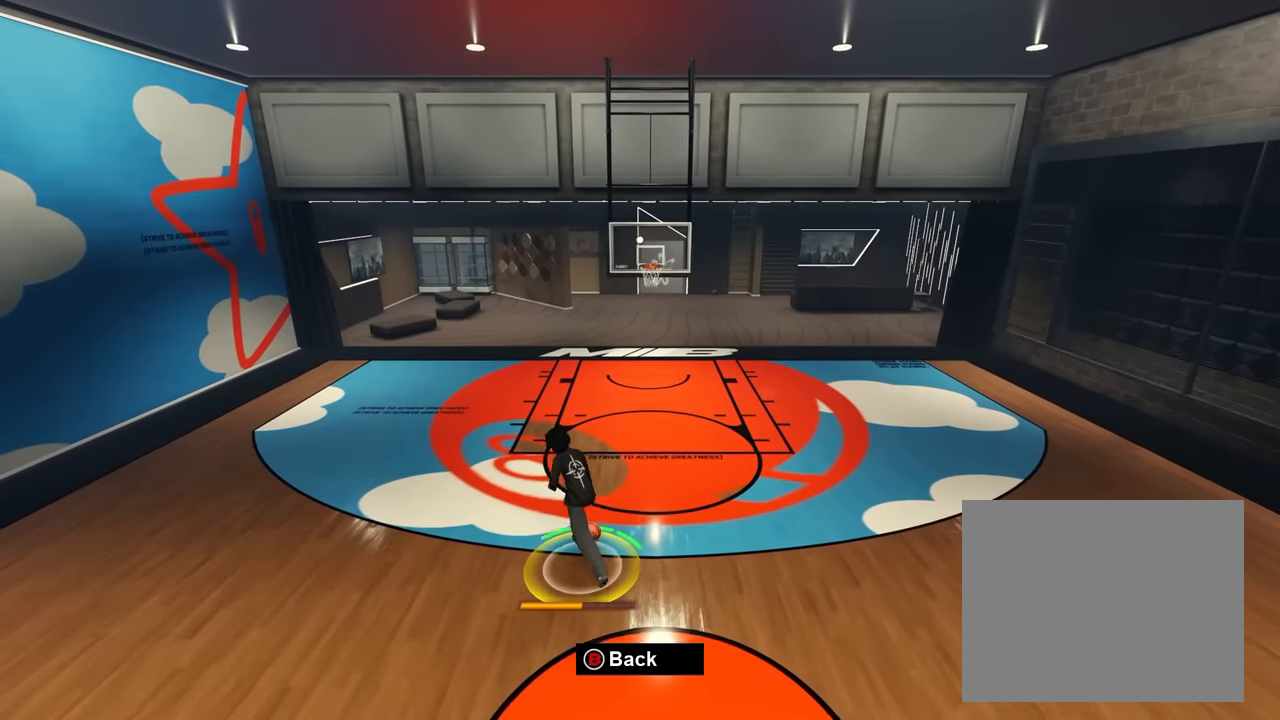
{"dt_ms": 500, "buttons": [], "left_stick": "up-left", "right_stick": "center", "events": [[167, "left_stick", "up-left"]]}
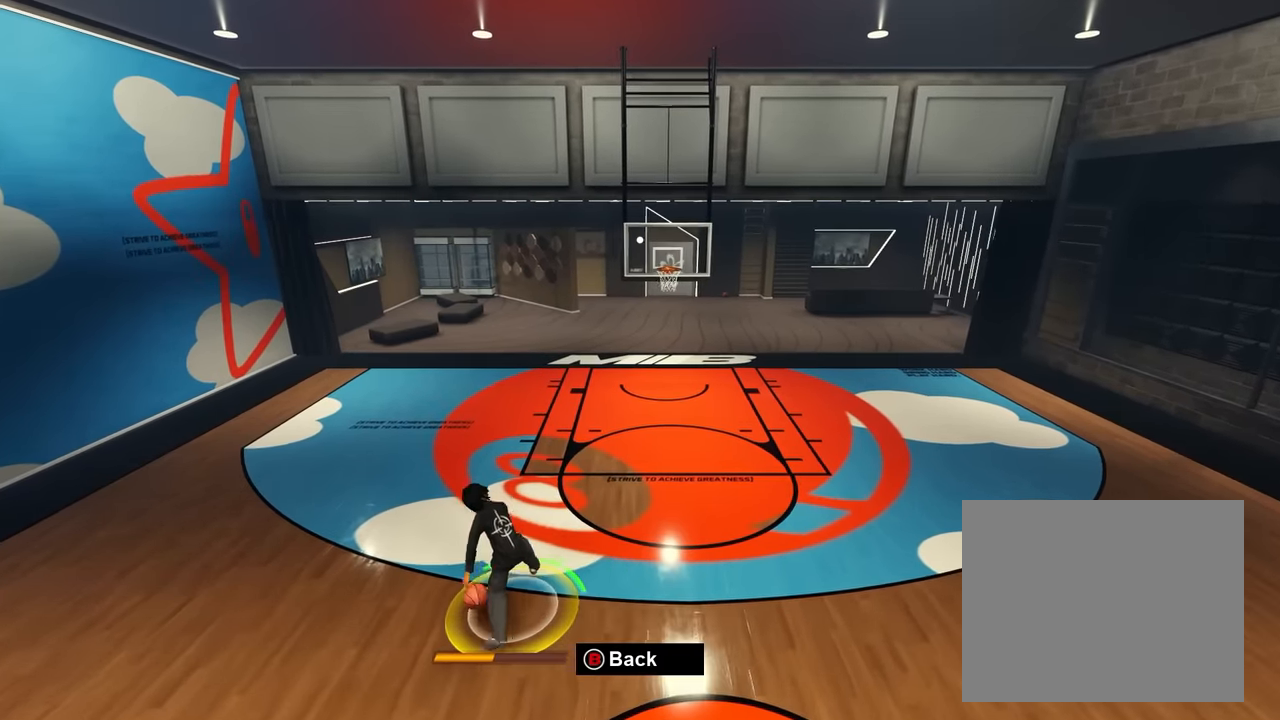
{"dt_ms": 500, "buttons": ["X"], "left_stick": "center", "right_stick": "center", "events": [[117, "left_stick", "center"], [350, "X", "down"]]}
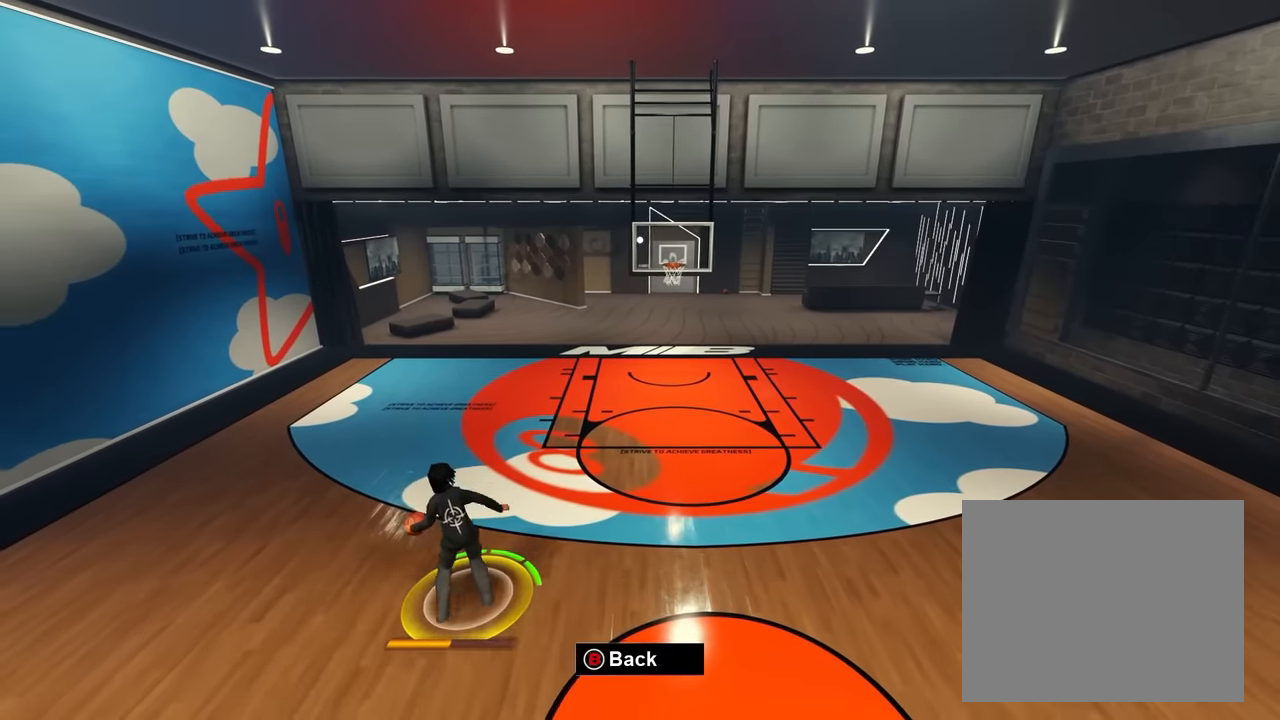
{"dt_ms": 500, "buttons": ["X"], "left_stick": "center", "right_stick": "center", "events": []}